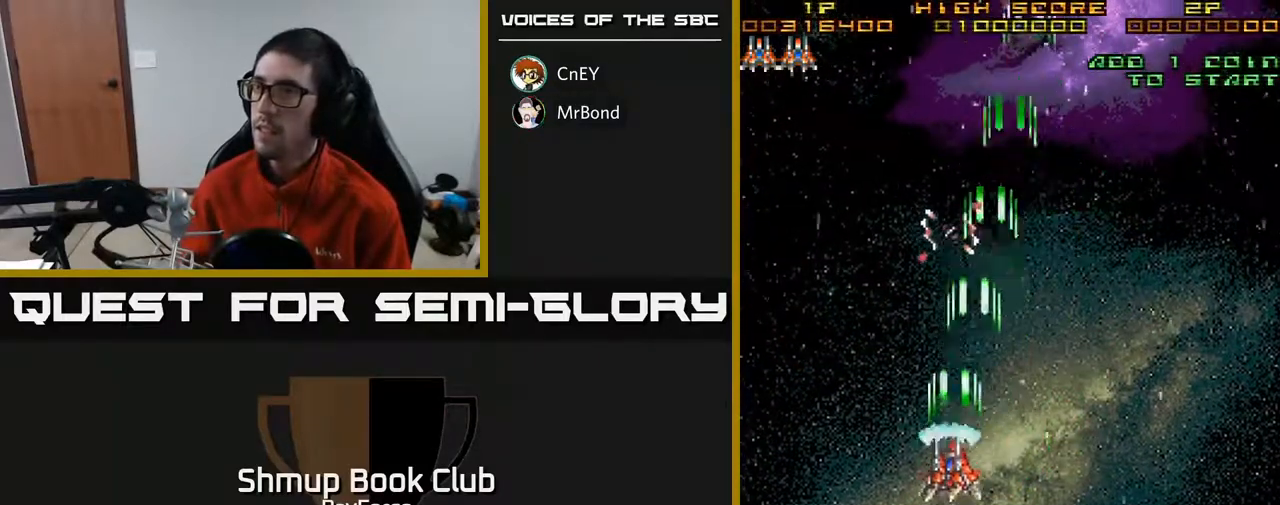
Gameplay with a controller (Xbox layout); each line is a JSON object with the inputs held at the frame after it. "events" lists button and stick changes between this image and that frame as [ms after this image, input, new state], when the widget could be followed in between. Not read: left_stick.
{"buttons": ["A", "DPAD_DOWN", "DPAD_LEFT"], "right_stick": "center", "events": [[83, "DPAD_LEFT", "up"], [83, "DPAD_UP", "up"], [117, "DPAD_RIGHT", "down"], [233, "DPAD_DOWN", "down"], [250, "DPAD_RIGHT", "up"], [367, "DPAD_LEFT", "down"]]}
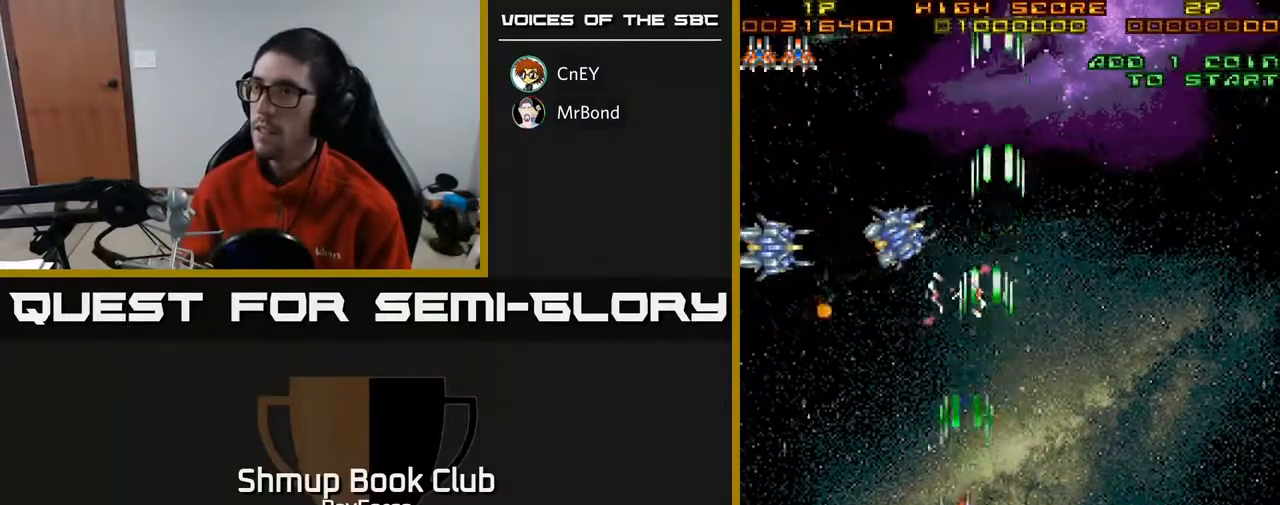
{"buttons": ["A", "DPAD_DOWN"], "right_stick": "center", "events": [[17, "DPAD_DOWN", "up"], [133, "DPAD_LEFT", "up"], [150, "DPAD_DOWN", "down"], [283, "DPAD_RIGHT", "down"], [333, "DPAD_RIGHT", "up"]]}
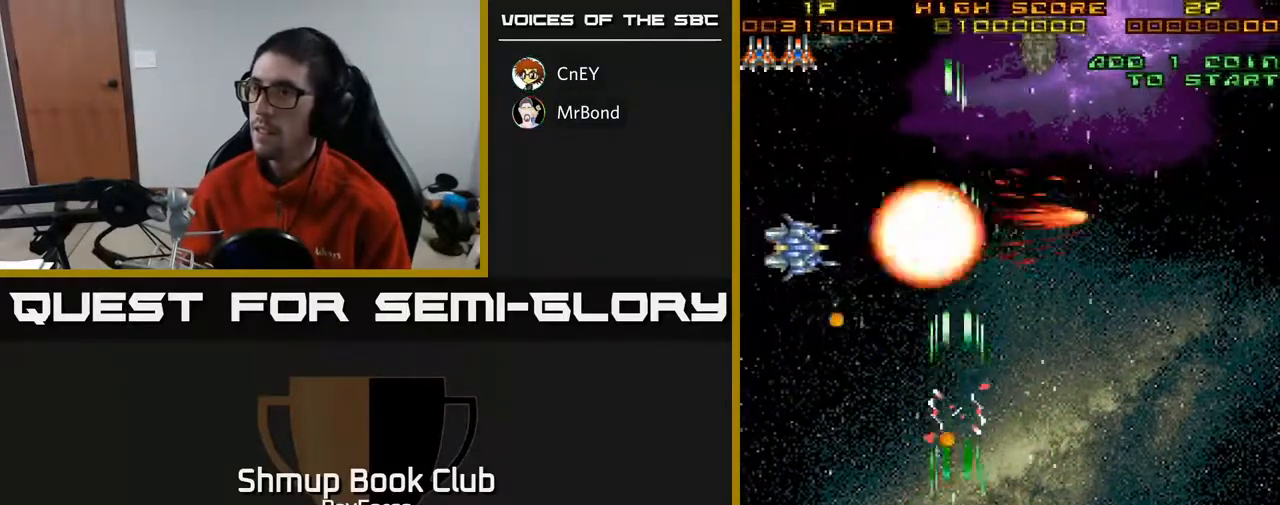
{"buttons": ["A"], "right_stick": "center", "events": [[33, "DPAD_DOWN", "up"]]}
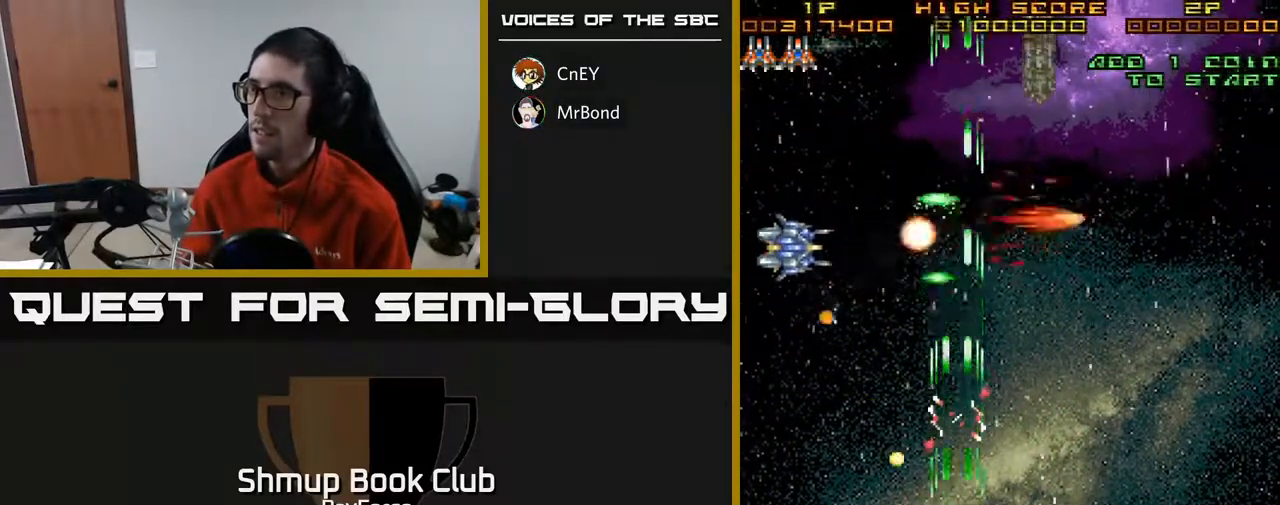
{"buttons": ["A", "DPAD_UP"], "right_stick": "center", "events": [[67, "DPAD_UP", "down"], [117, "DPAD_RIGHT", "down"], [433, "DPAD_RIGHT", "up"]]}
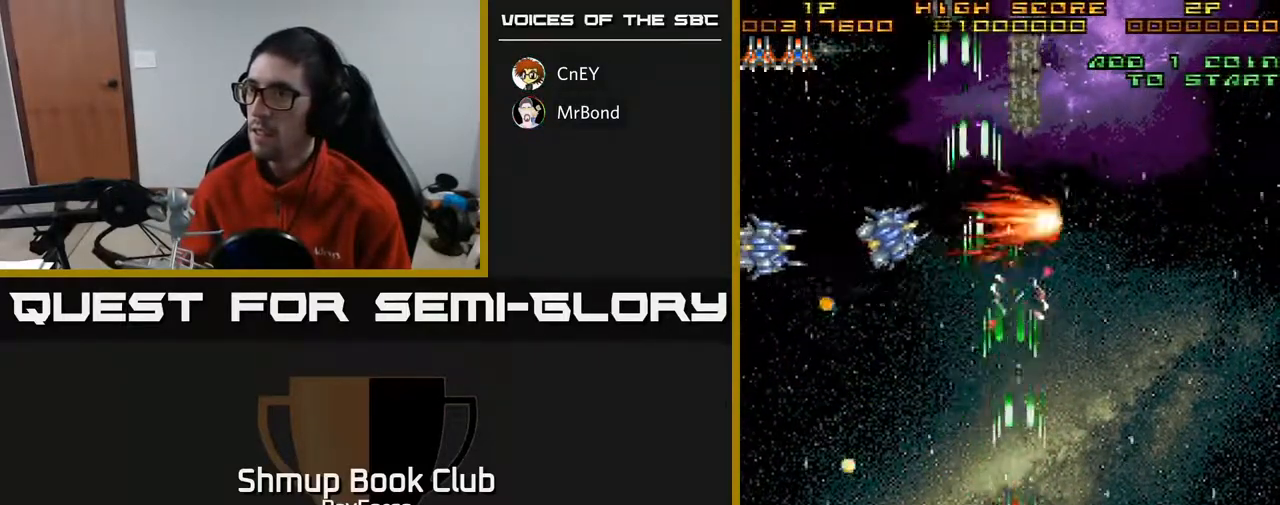
{"buttons": ["A", "DPAD_DOWN"], "right_stick": "center", "events": [[50, "DPAD_LEFT", "down"], [217, "DPAD_LEFT", "up"], [250, "DPAD_RIGHT", "down"], [317, "DPAD_UP", "up"], [400, "DPAD_DOWN", "down"], [400, "DPAD_RIGHT", "up"]]}
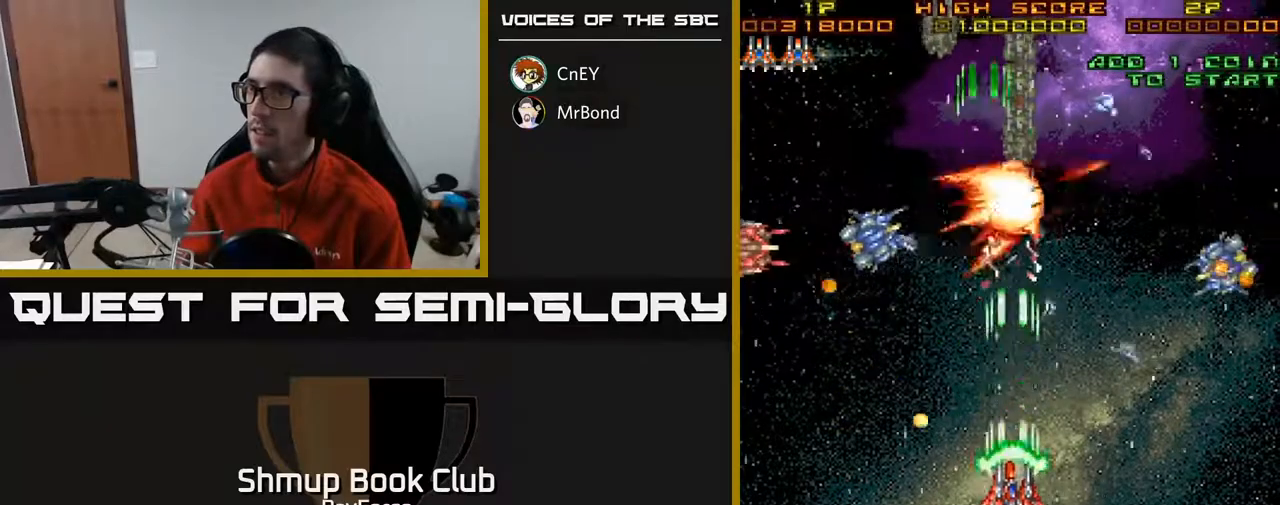
{"buttons": ["A"], "right_stick": "center", "events": [[83, "DPAD_RIGHT", "down"], [100, "DPAD_DOWN", "up"], [217, "DPAD_UP", "down"], [300, "DPAD_RIGHT", "up"], [417, "DPAD_UP", "up"]]}
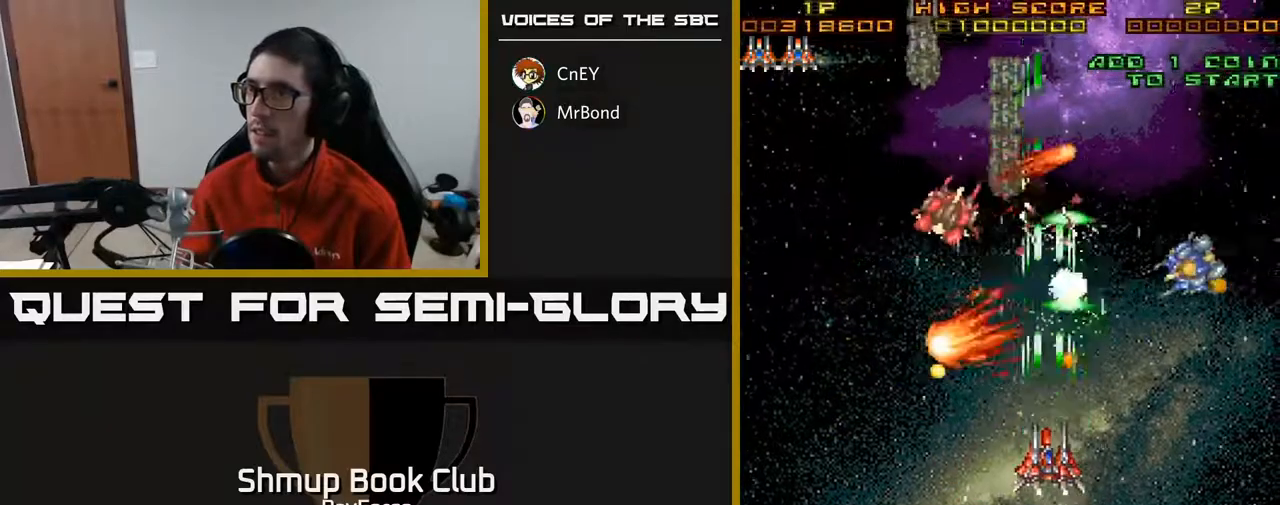
{"buttons": ["A", "DPAD_DOWN"], "right_stick": "center", "events": [[200, "DPAD_DOWN", "down"]]}
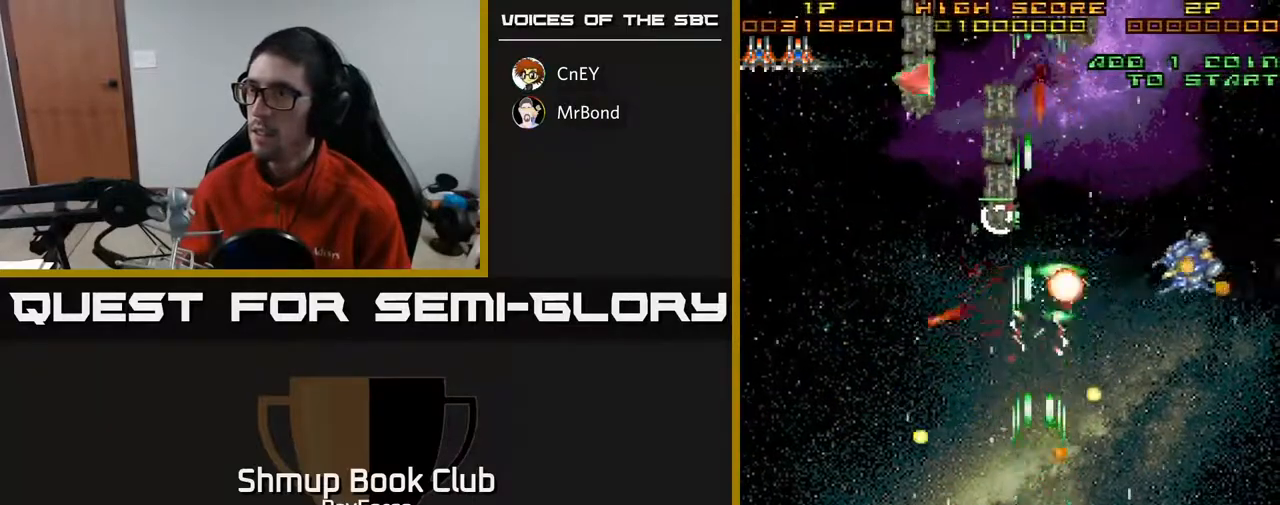
{"buttons": ["A"], "right_stick": "center", "events": [[67, "DPAD_DOWN", "up"], [217, "DPAD_DOWN", "down"], [217, "DPAD_RIGHT", "down"], [367, "DPAD_RIGHT", "up"], [383, "DPAD_DOWN", "up"], [417, "DPAD_LEFT", "down"], [483, "DPAD_LEFT", "up"]]}
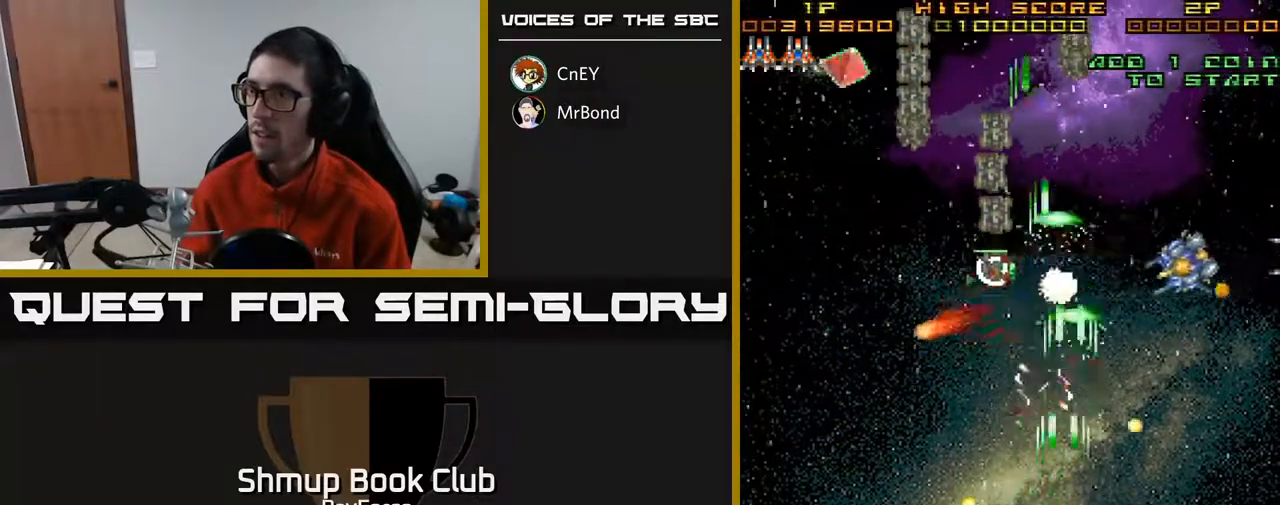
{"buttons": ["A", "DPAD_UP", "DPAD_LEFT"], "right_stick": "center", "events": [[33, "DPAD_RIGHT", "down"], [283, "DPAD_UP", "down"], [367, "DPAD_RIGHT", "up"], [400, "DPAD_LEFT", "down"]]}
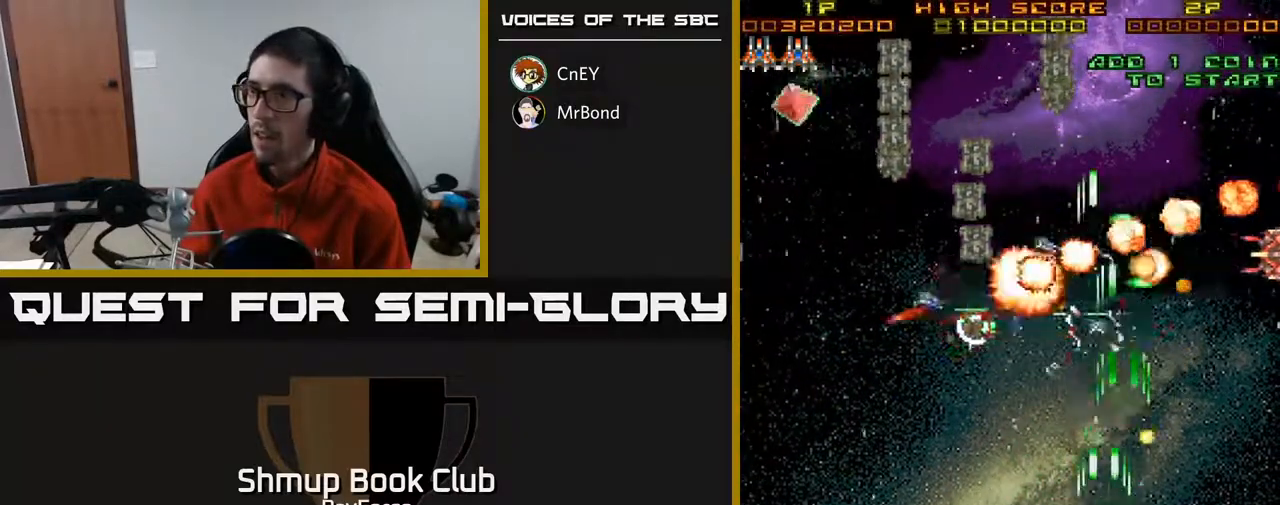
{"buttons": ["A", "DPAD_DOWN", "DPAD_RIGHT"], "right_stick": "center", "events": [[250, "DPAD_UP", "up"], [400, "DPAD_DOWN", "down"], [400, "DPAD_LEFT", "up"], [433, "DPAD_RIGHT", "down"]]}
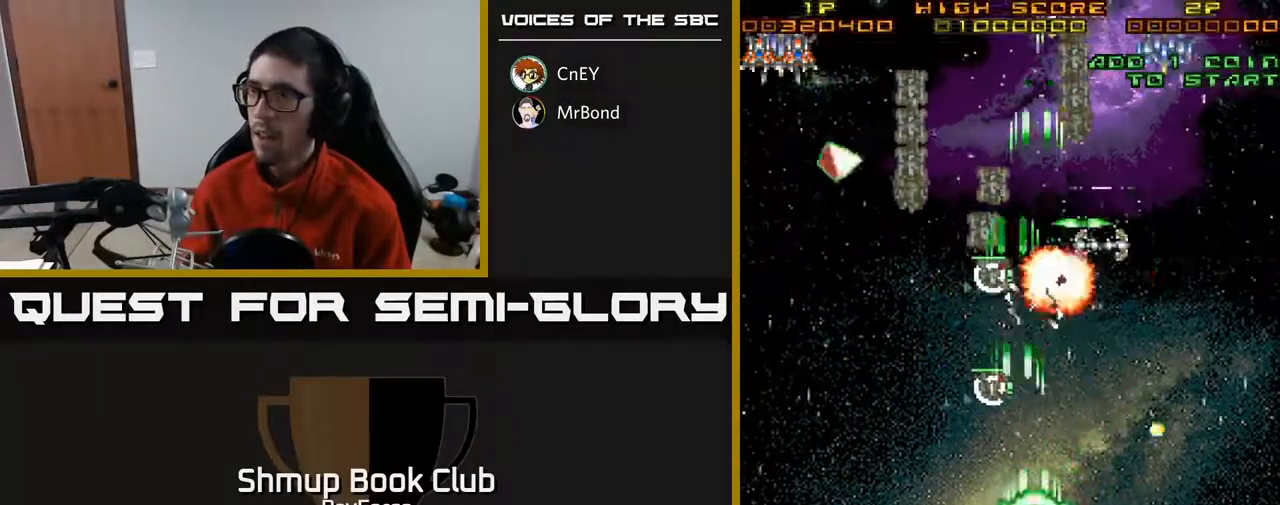
{"buttons": ["A", "DPAD_UP", "DPAD_LEFT"], "right_stick": "center", "events": [[33, "DPAD_RIGHT", "up"], [50, "DPAD_DOWN", "up"], [67, "DPAD_LEFT", "down"], [100, "DPAD_UP", "down"]]}
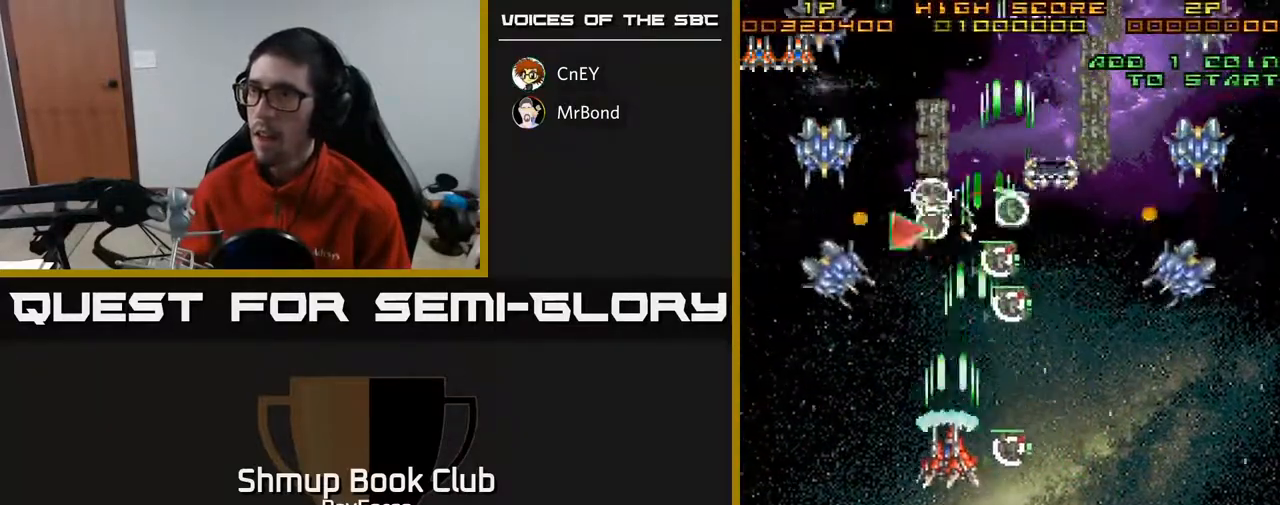
{"buttons": ["A", "DPAD_DOWN"], "right_stick": "center", "events": [[83, "DPAD_LEFT", "up"], [150, "DPAD_RIGHT", "down"], [267, "DPAD_UP", "up"], [283, "DPAD_DOWN", "down"], [283, "X", "down"], [383, "X", "up"], [450, "DPAD_RIGHT", "up"]]}
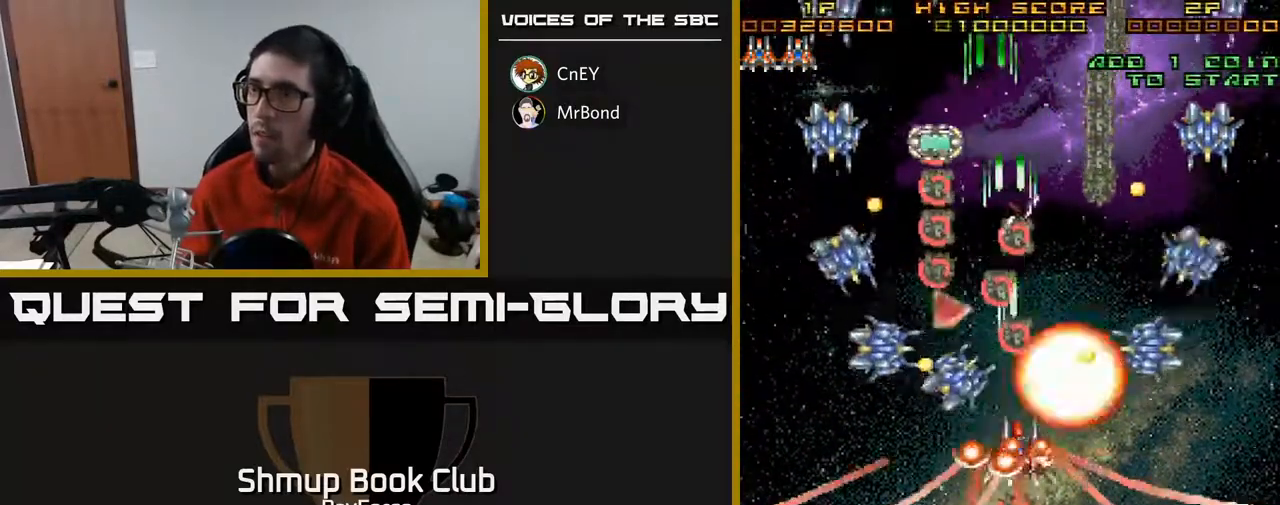
{"buttons": ["A", "DPAD_DOWN"], "right_stick": "center", "events": [[17, "DPAD_LEFT", "down"], [117, "DPAD_LEFT", "up"]]}
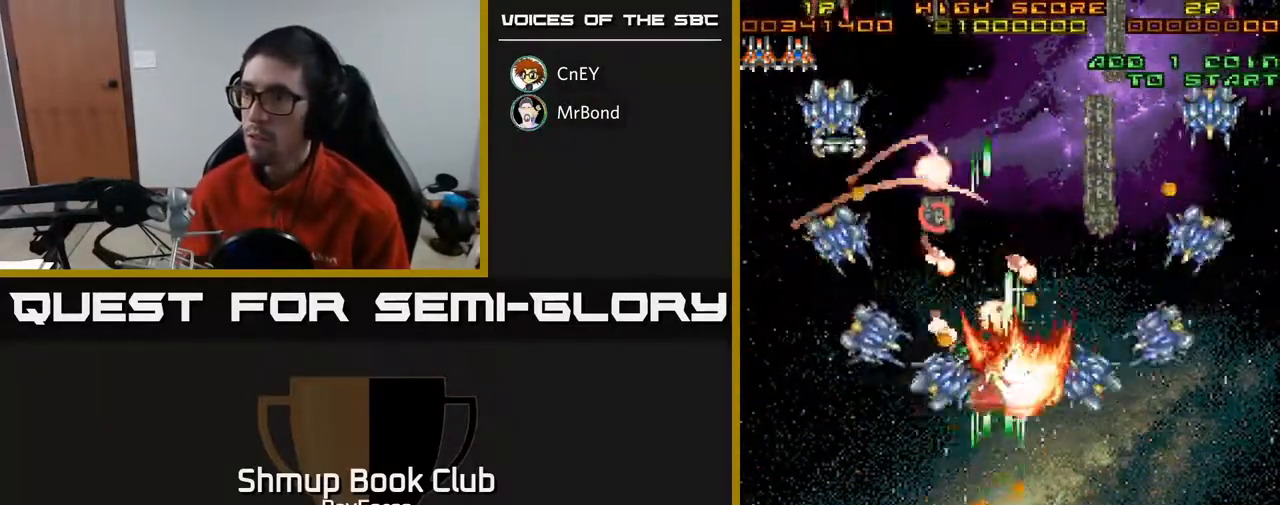
{"buttons": ["A"], "right_stick": "center", "events": [[217, "DPAD_RIGHT", "down"], [317, "DPAD_DOWN", "up"], [433, "DPAD_RIGHT", "up"]]}
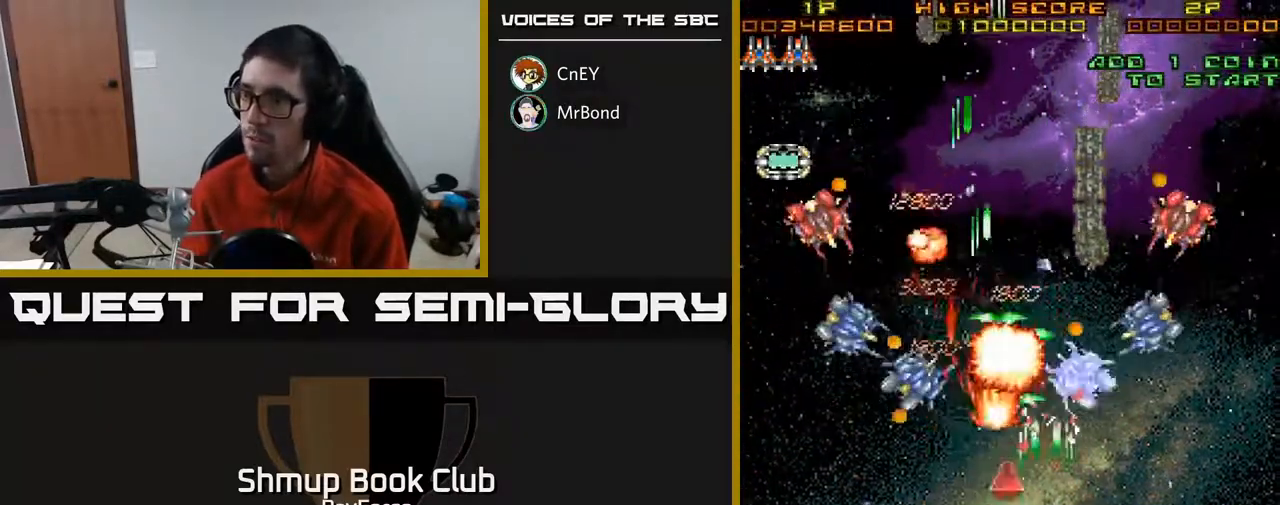
{"buttons": ["A", "DPAD_UP", "DPAD_LEFT"], "right_stick": "center", "events": [[67, "DPAD_RIGHT", "down"], [133, "DPAD_RIGHT", "up"], [333, "DPAD_LEFT", "down"], [350, "DPAD_UP", "down"]]}
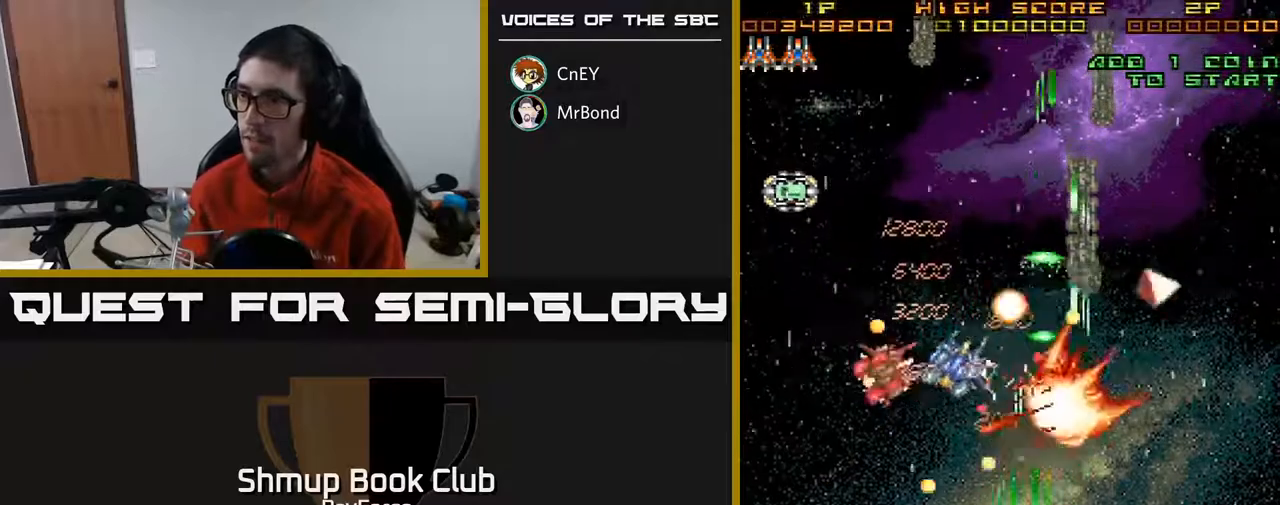
{"buttons": ["A", "DPAD_DOWN", "DPAD_RIGHT"], "right_stick": "center"}
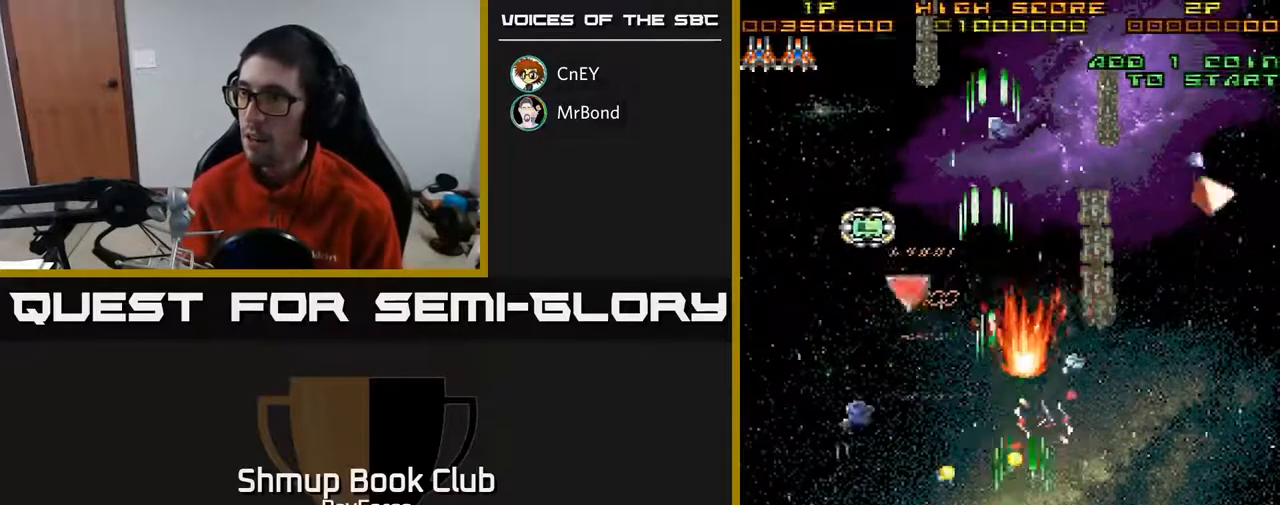
{"buttons": ["A", "DPAD_UP"], "right_stick": "center", "events": [[17, "DPAD_DOWN", "up"], [133, "DPAD_UP", "down"], [267, "DPAD_RIGHT", "up"]]}
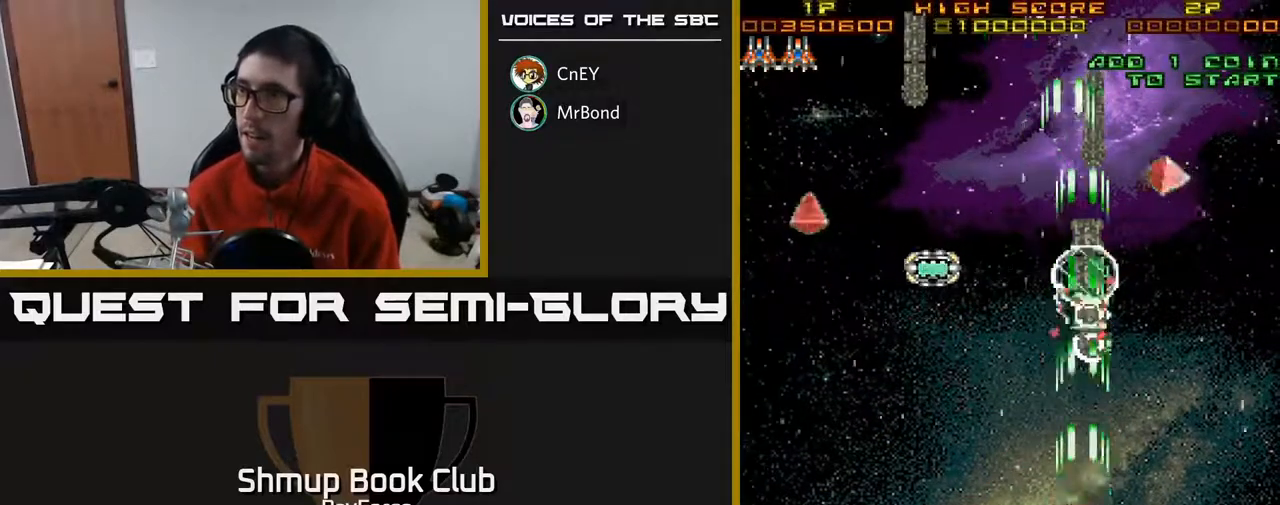
{"buttons": ["A", "DPAD_UP"], "right_stick": "center", "events": []}
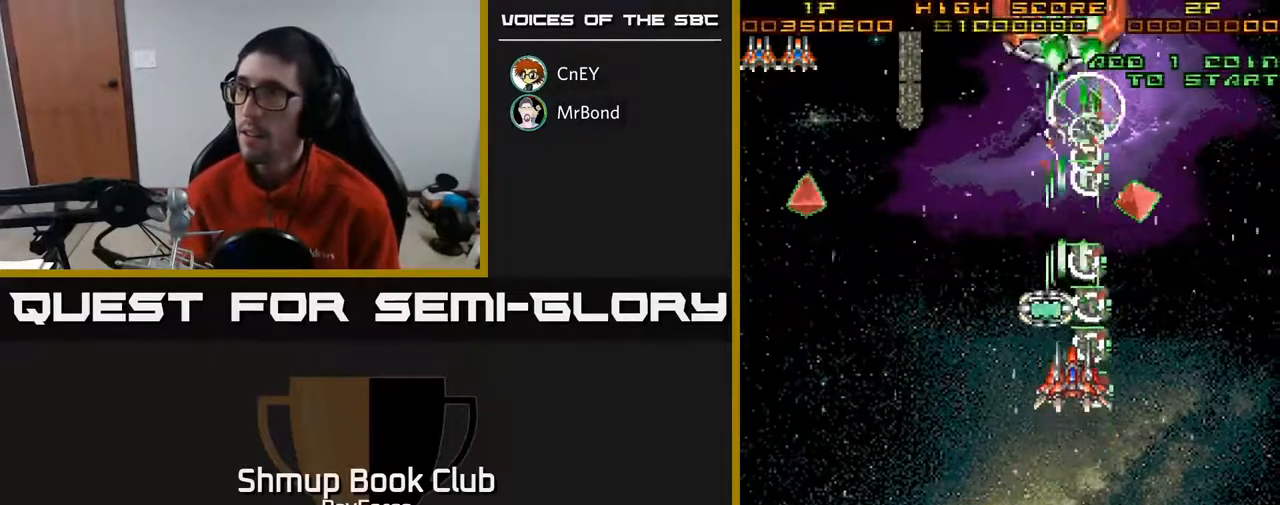
{"buttons": ["A"], "right_stick": "center", "events": [[217, "DPAD_RIGHT", "down"], [217, "DPAD_UP", "up"], [233, "X", "down"], [283, "DPAD_UP", "down"], [333, "DPAD_RIGHT", "up"], [350, "X", "up"], [483, "DPAD_UP", "up"]]}
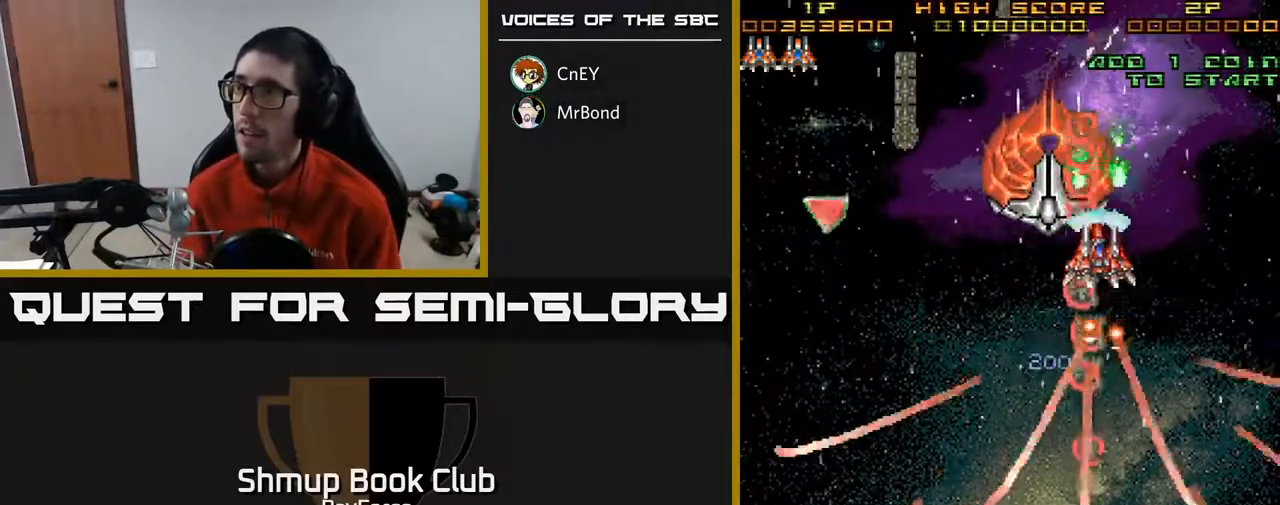
{"buttons": ["A", "DPAD_DOWN", "DPAD_LEFT"], "right_stick": "center", "events": [[17, "DPAD_DOWN", "down"], [50, "DPAD_LEFT", "down"], [133, "DPAD_LEFT", "up"], [267, "DPAD_LEFT", "down"]]}
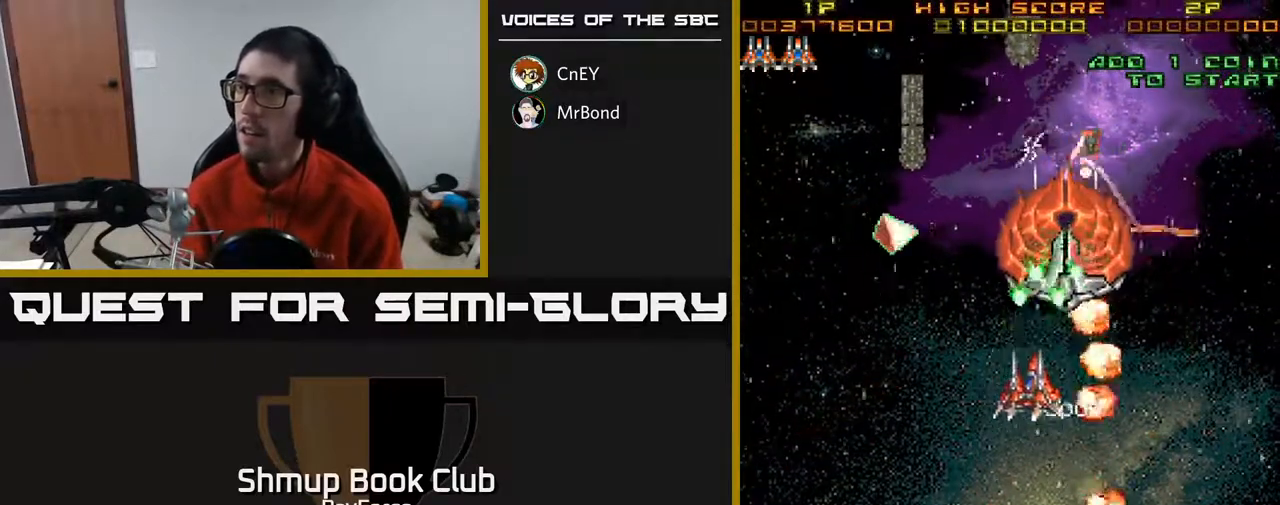
{"buttons": ["A", "DPAD_UP", "DPAD_RIGHT"], "right_stick": "center", "events": [[17, "DPAD_DOWN", "up"], [350, "DPAD_UP", "down"], [383, "DPAD_LEFT", "up"], [433, "DPAD_RIGHT", "down"]]}
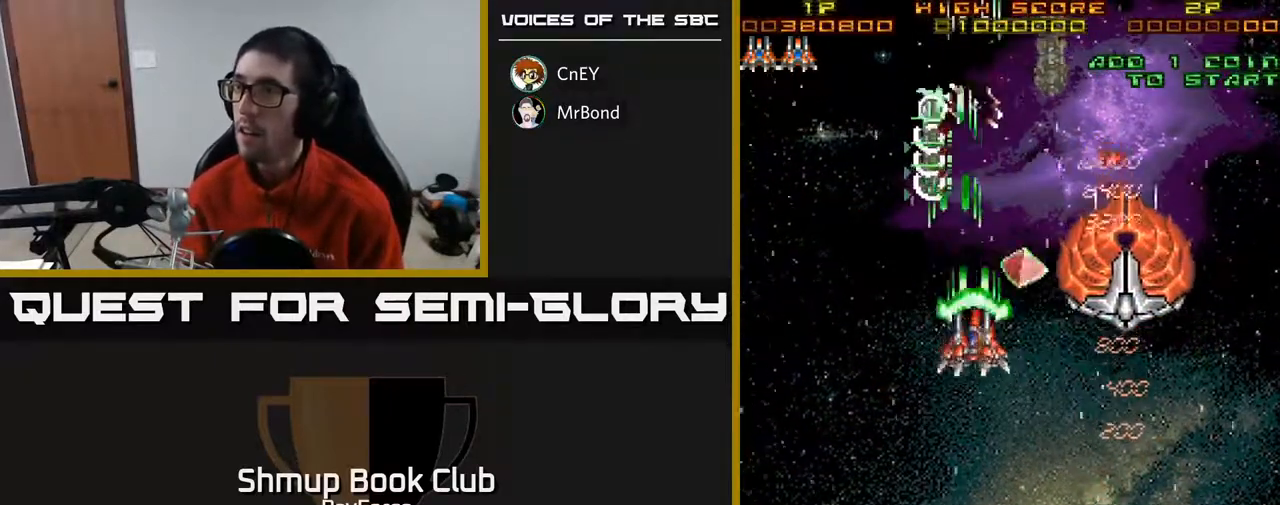
{"buttons": ["A", "X", "DPAD_DOWN", "DPAD_LEFT"], "right_stick": "center", "events": [[250, "DPAD_UP", "up"], [350, "DPAD_DOWN", "down"], [367, "DPAD_RIGHT", "up"], [383, "DPAD_LEFT", "down"], [450, "X", "down"]]}
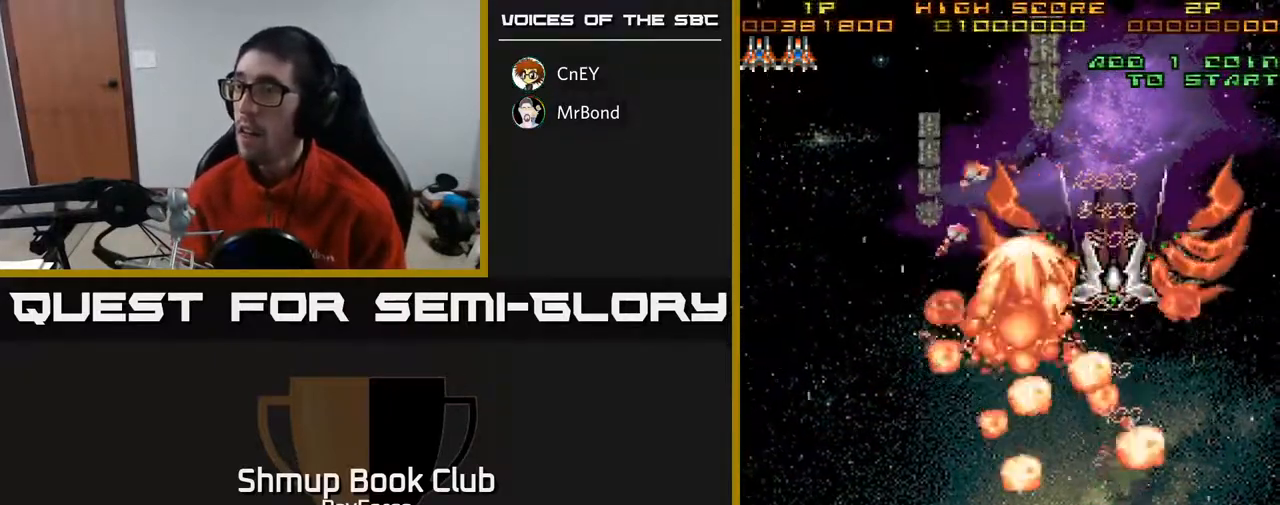
{"buttons": ["A", "DPAD_RIGHT"], "right_stick": "center"}
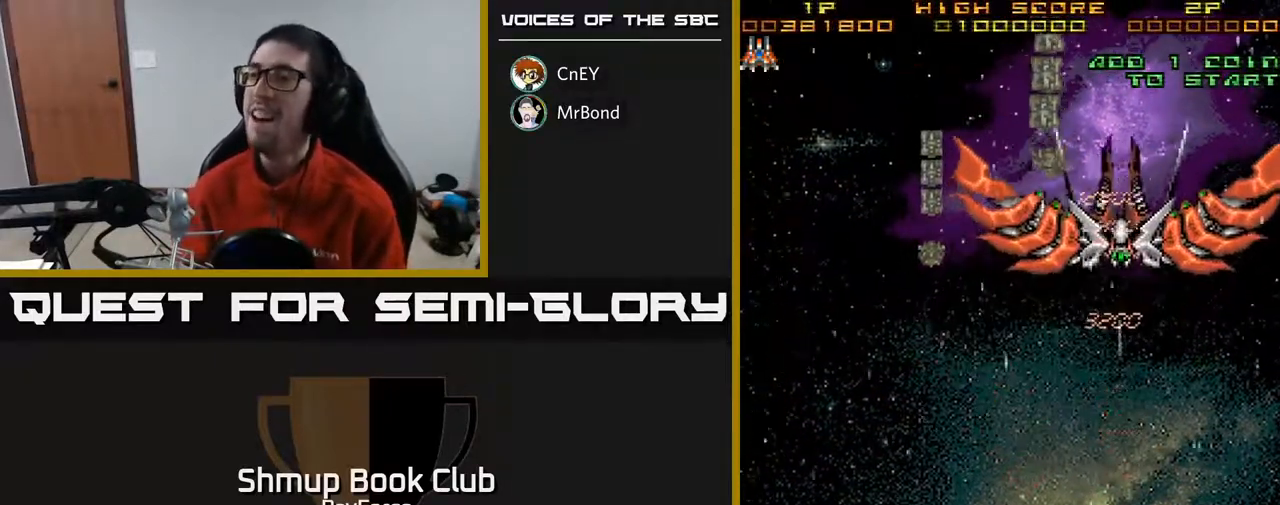
{"buttons": ["A", "DPAD_RIGHT"], "right_stick": "center", "events": [[50, "DPAD_DOWN", "down"], [100, "DPAD_RIGHT", "up"], [200, "DPAD_DOWN", "up"], [250, "DPAD_RIGHT", "down"], [267, "DPAD_RIGHT", "up"], [300, "DPAD_UP", "down"], [383, "DPAD_RIGHT", "down"], [450, "DPAD_UP", "up"]]}
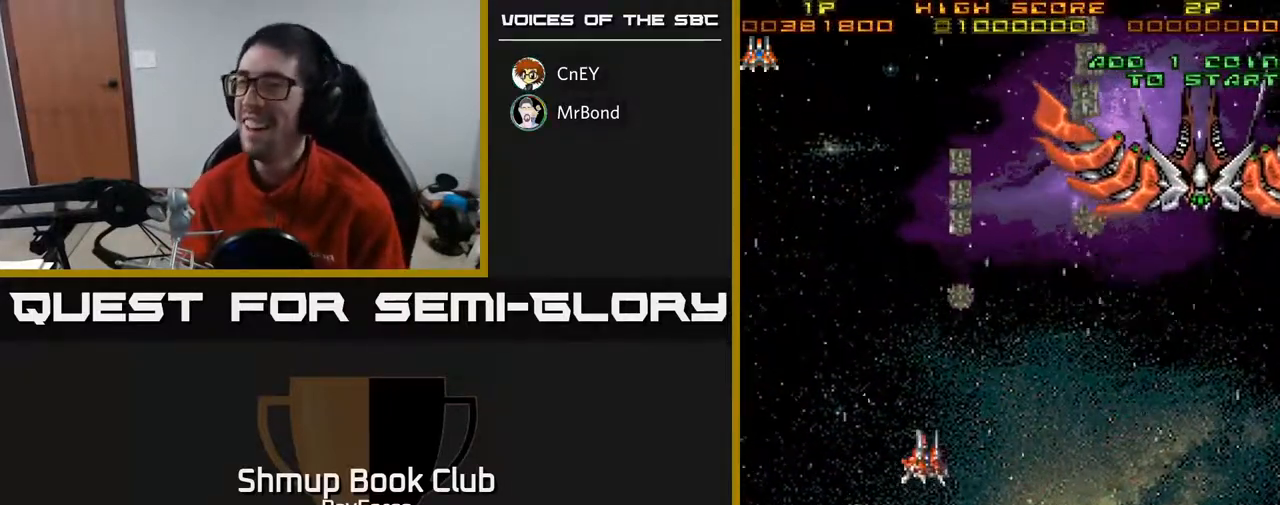
{"buttons": ["A", "DPAD_DOWN"], "right_stick": "center", "events": [[183, "DPAD_DOWN", "down"], [300, "DPAD_DOWN", "up"], [317, "DPAD_DOWN", "down"], [333, "DPAD_RIGHT", "up"]]}
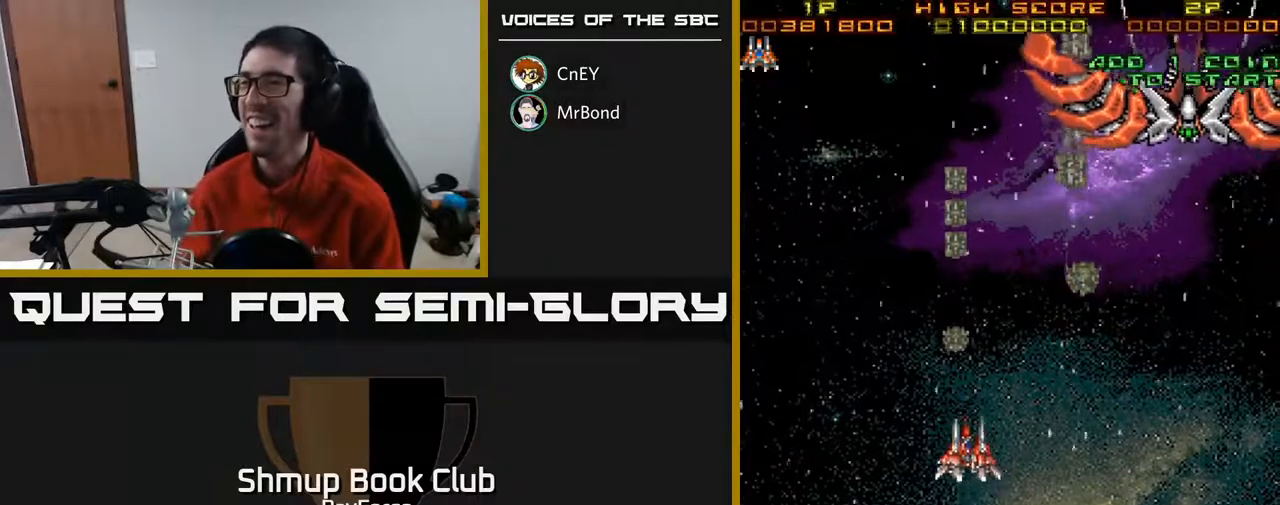
{"buttons": ["A", "DPAD_DOWN"], "right_stick": "center", "events": [[267, "DPAD_LEFT", "down"], [283, "DPAD_DOWN", "up"], [367, "DPAD_DOWN", "down"], [417, "DPAD_LEFT", "up"]]}
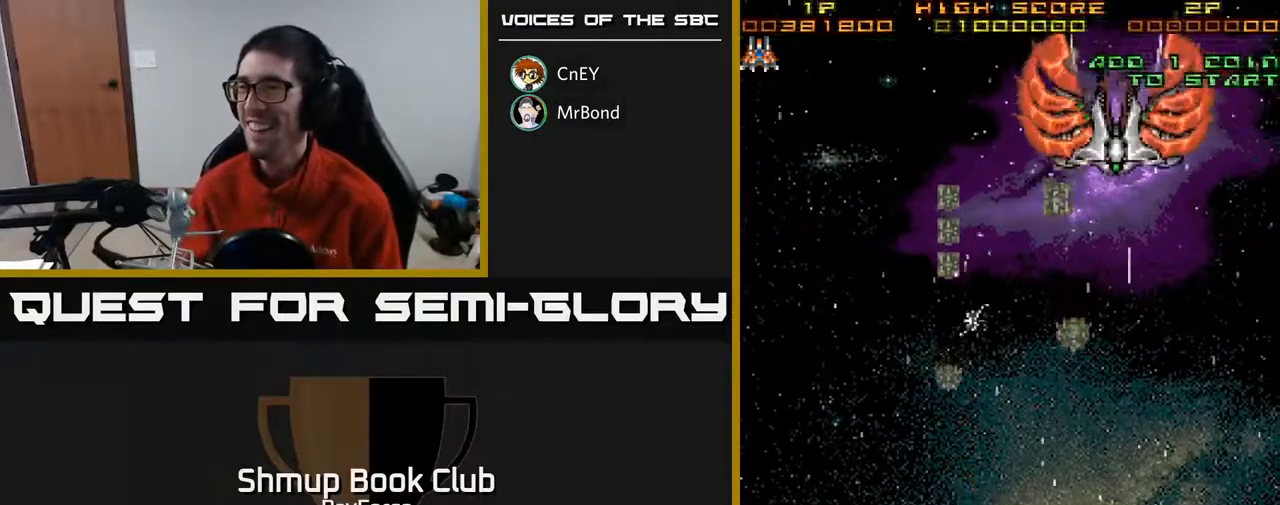
{"buttons": ["A", "DPAD_UP"], "right_stick": "center", "events": [[233, "DPAD_LEFT", "down"], [283, "DPAD_DOWN", "up"], [333, "DPAD_UP", "down"], [383, "DPAD_LEFT", "up"]]}
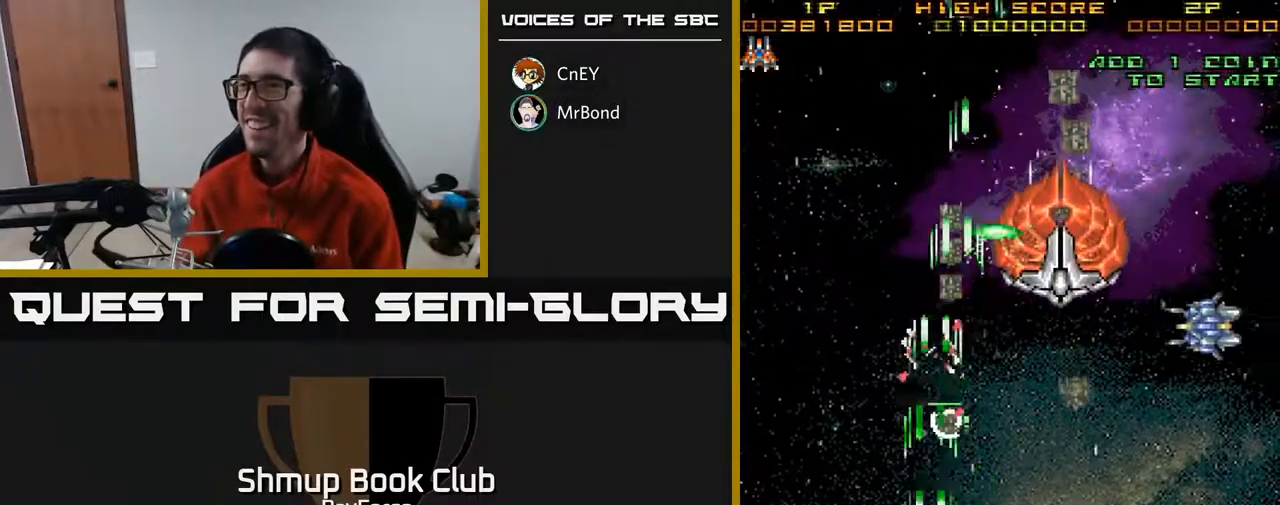
{"buttons": ["A", "DPAD_RIGHT"], "right_stick": "center", "events": [[200, "DPAD_RIGHT", "down"], [317, "DPAD_RIGHT", "up"], [417, "DPAD_RIGHT", "down"], [467, "DPAD_UP", "up"]]}
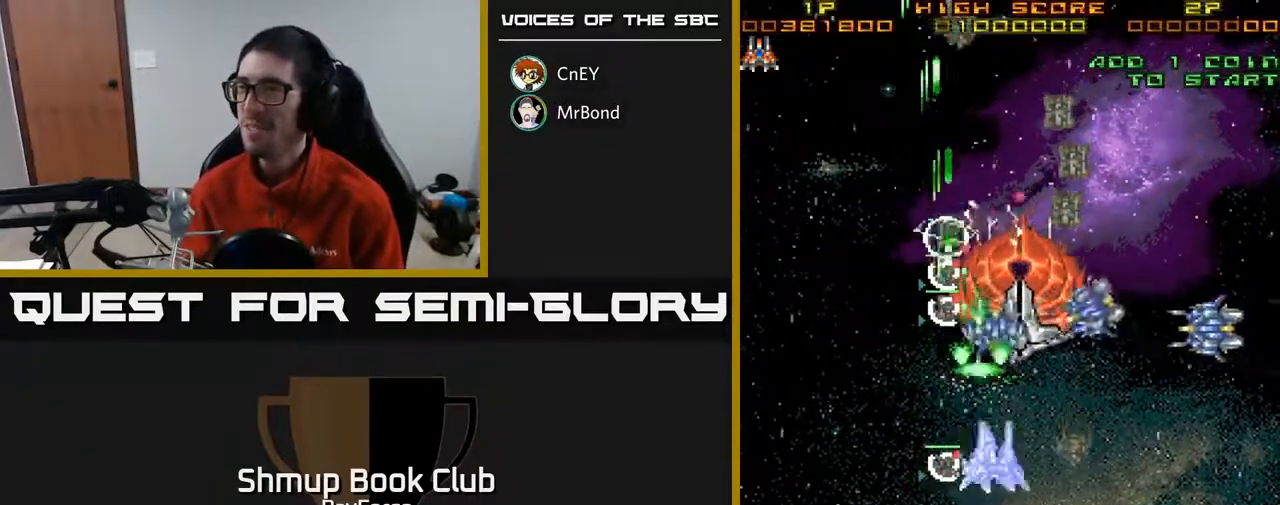
{"buttons": ["A", "DPAD_UP"], "right_stick": "center", "events": [[33, "DPAD_DOWN", "down"], [183, "DPAD_DOWN", "up"], [233, "DPAD_UP", "down"], [283, "DPAD_RIGHT", "up"]]}
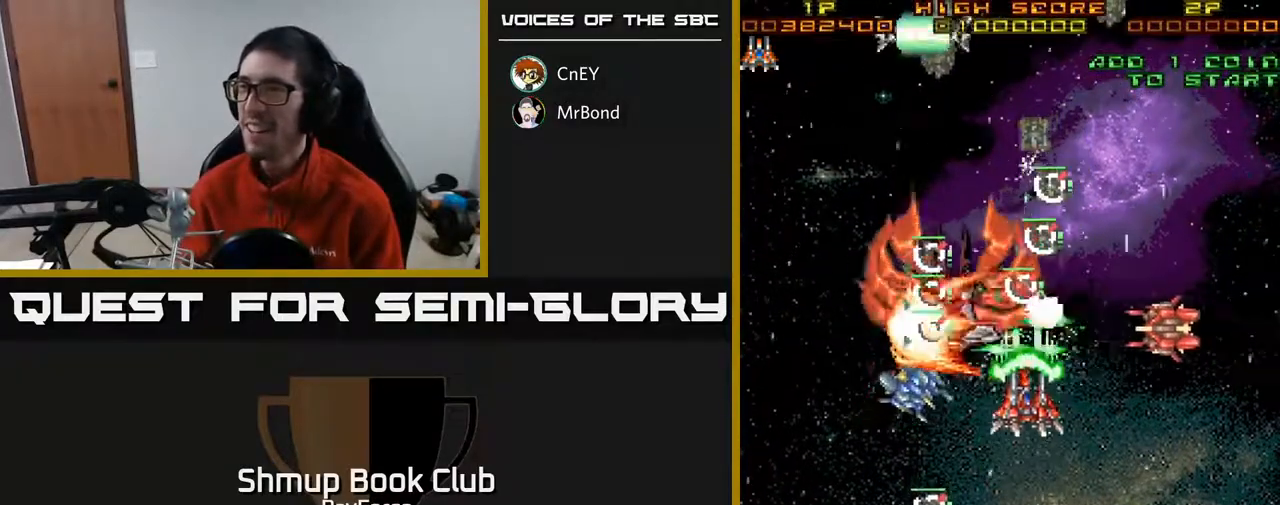
{"buttons": ["A", "DPAD_LEFT"], "right_stick": "center", "events": [[150, "X", "down"], [200, "DPAD_UP", "up"], [217, "DPAD_RIGHT", "down"], [233, "DPAD_DOWN", "down"], [250, "DPAD_RIGHT", "up"], [267, "X", "up"], [383, "DPAD_LEFT", "down"], [500, "DPAD_DOWN", "up"]]}